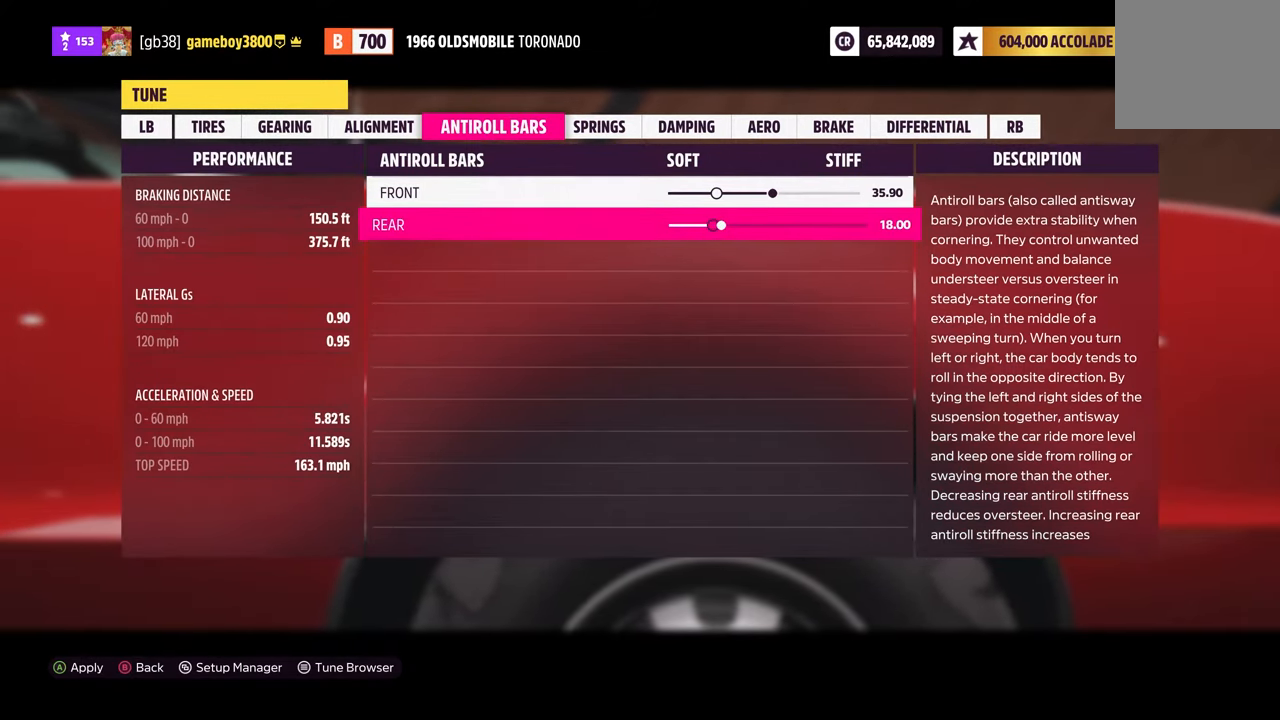
Gameplay with a controller (Xbox layout); each line is a JSON object with the inputs held at the frame after it. "events" lists button and stick changes between this image and that frame as [ms after this image, input, new state], when the widget could be followed in between.
{"buttons": ["DPAD_RIGHT"], "left_stick": "center", "right_stick": "center", "events": []}
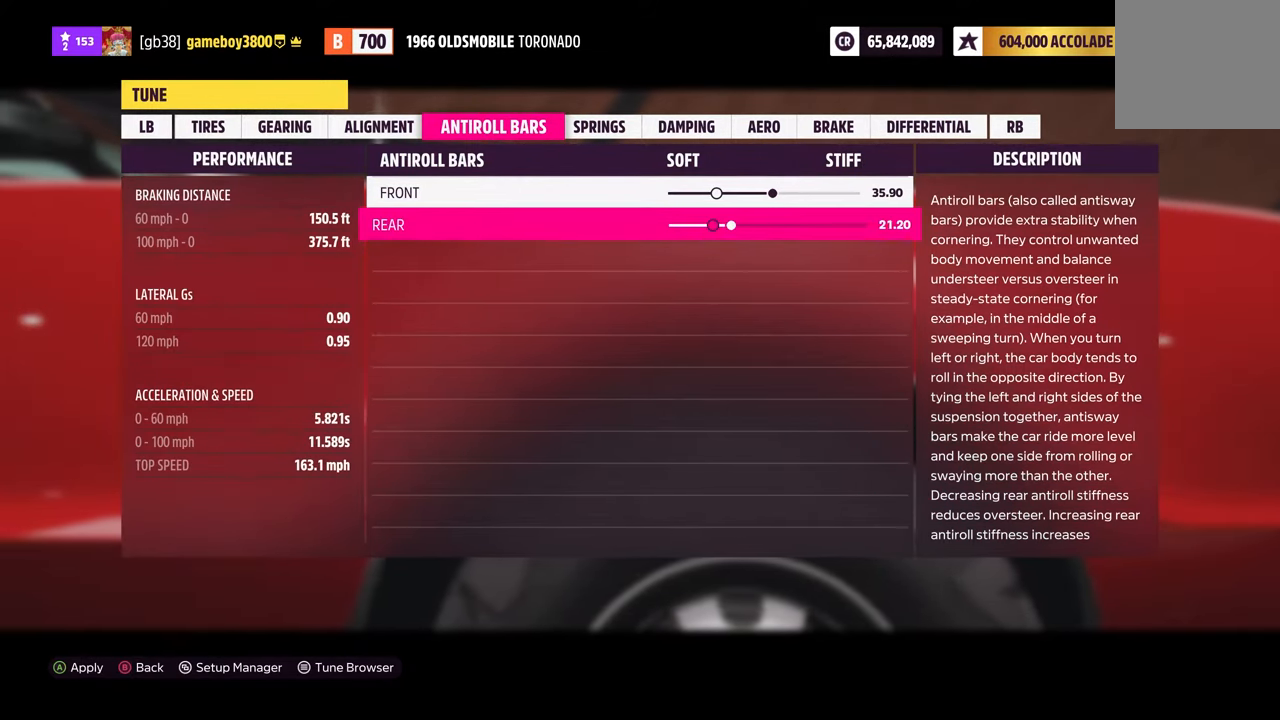
{"buttons": ["DPAD_RIGHT"], "left_stick": "center", "right_stick": "center", "events": []}
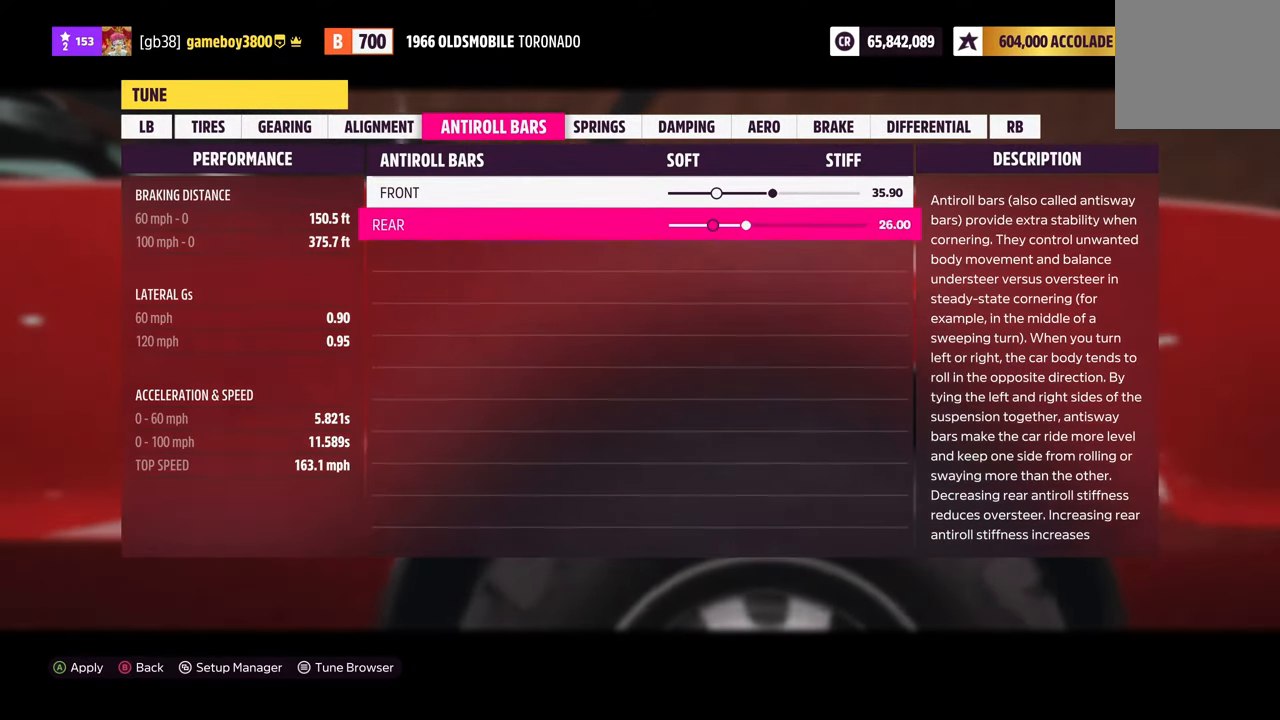
{"buttons": ["DPAD_RIGHT"], "left_stick": "center", "right_stick": "center", "events": []}
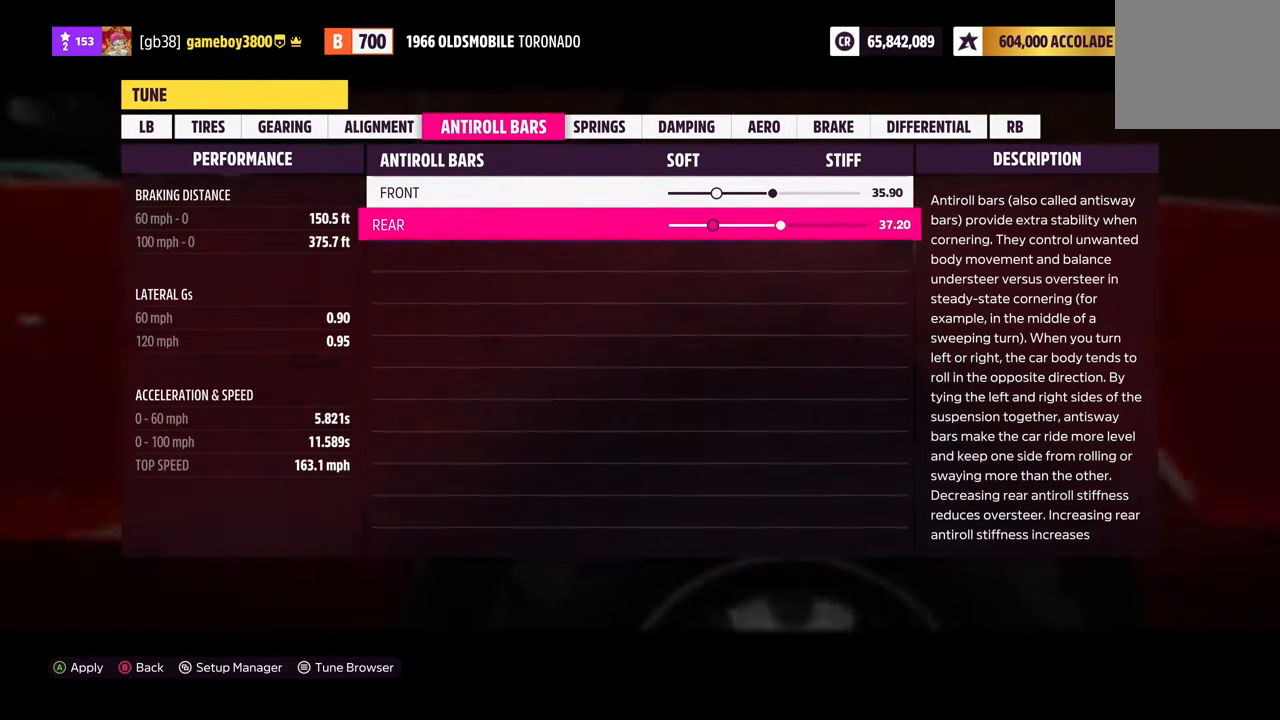
{"buttons": [], "left_stick": "center", "right_stick": "center", "events": [[167, "DPAD_RIGHT", "up"]]}
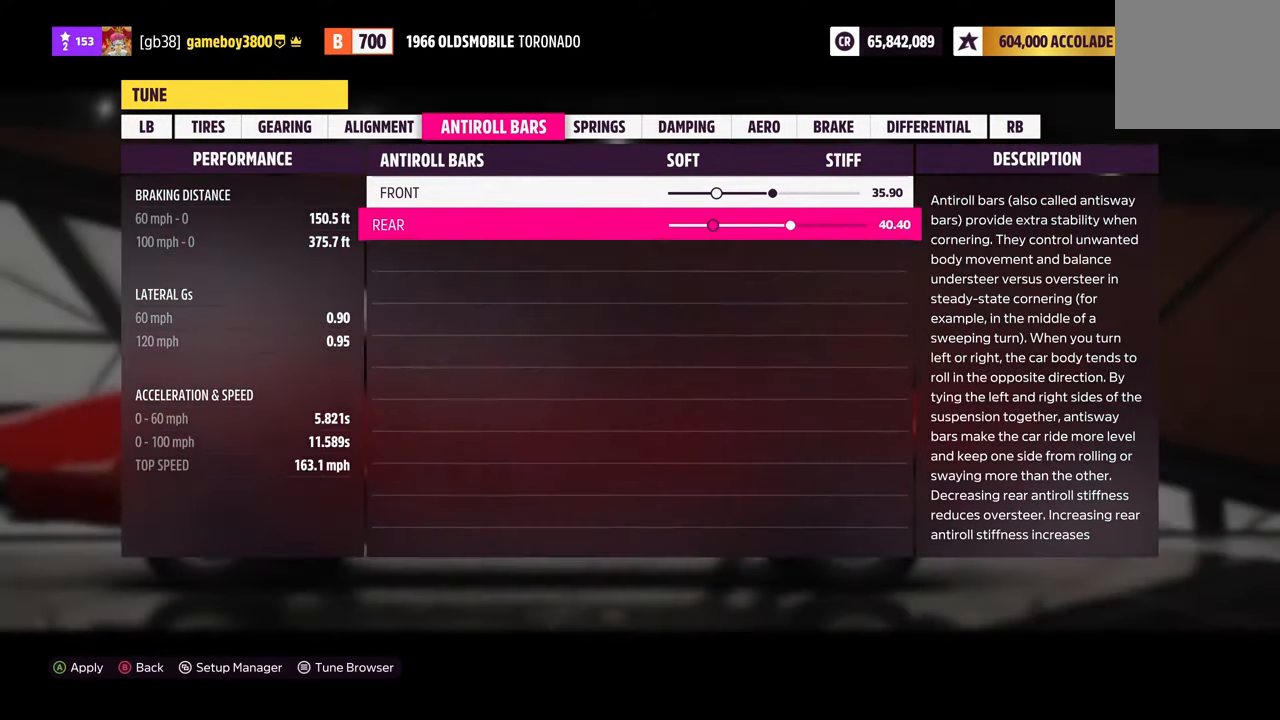
{"buttons": [], "left_stick": "center", "right_stick": "center", "events": [[250, "DPAD_UP", "down"], [350, "DPAD_UP", "up"]]}
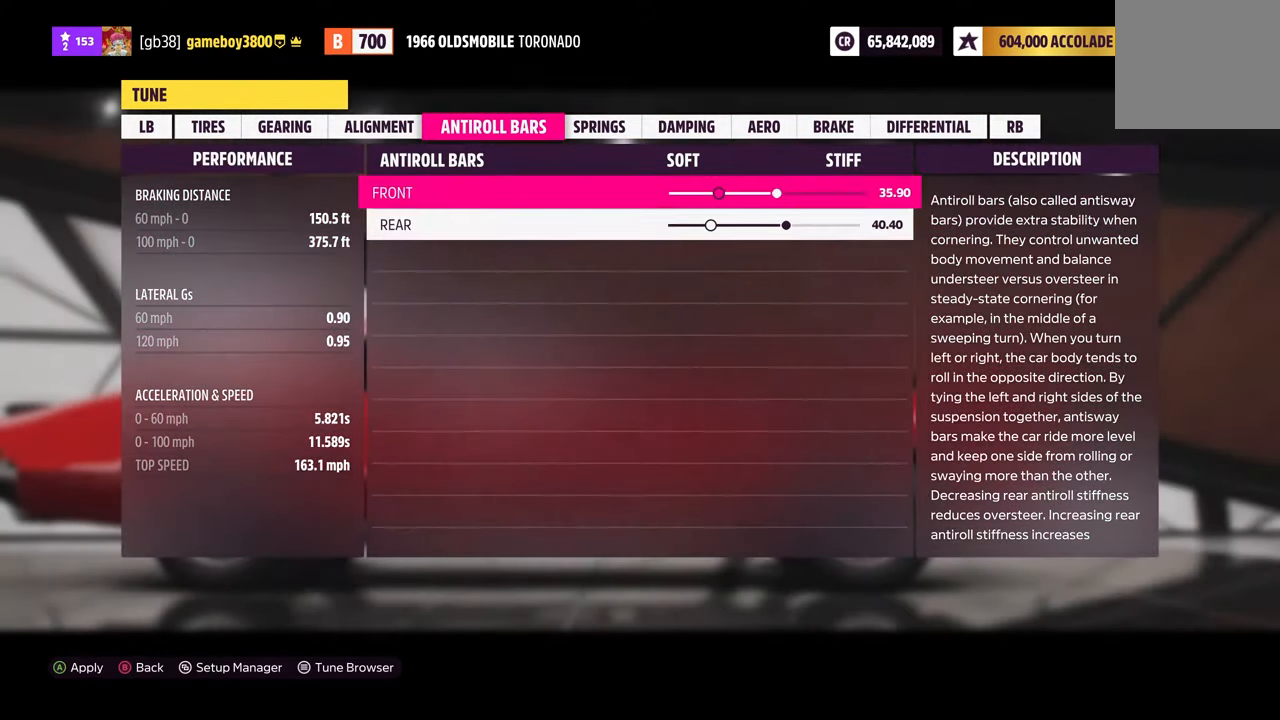
{"buttons": ["DPAD_RIGHT"], "left_stick": "center", "right_stick": "center", "events": [[284, "DPAD_RIGHT", "down"]]}
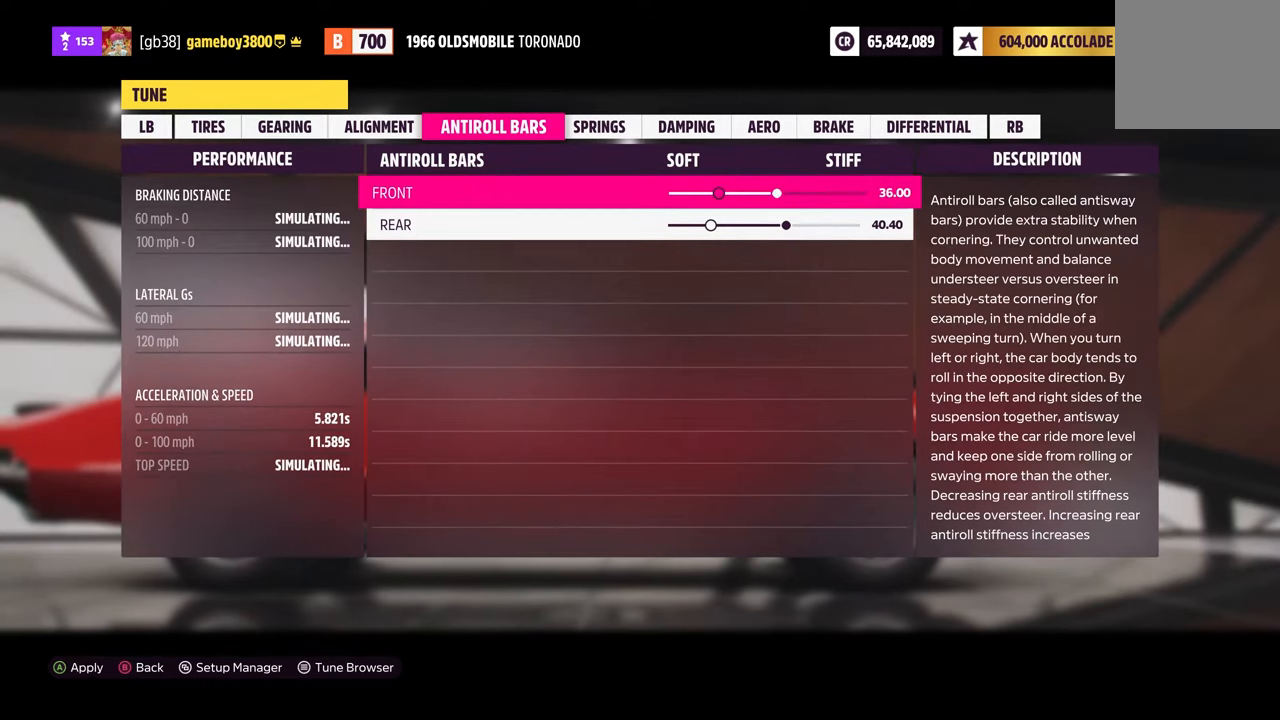
{"buttons": ["DPAD_RIGHT"], "left_stick": "center", "right_stick": "center", "events": []}
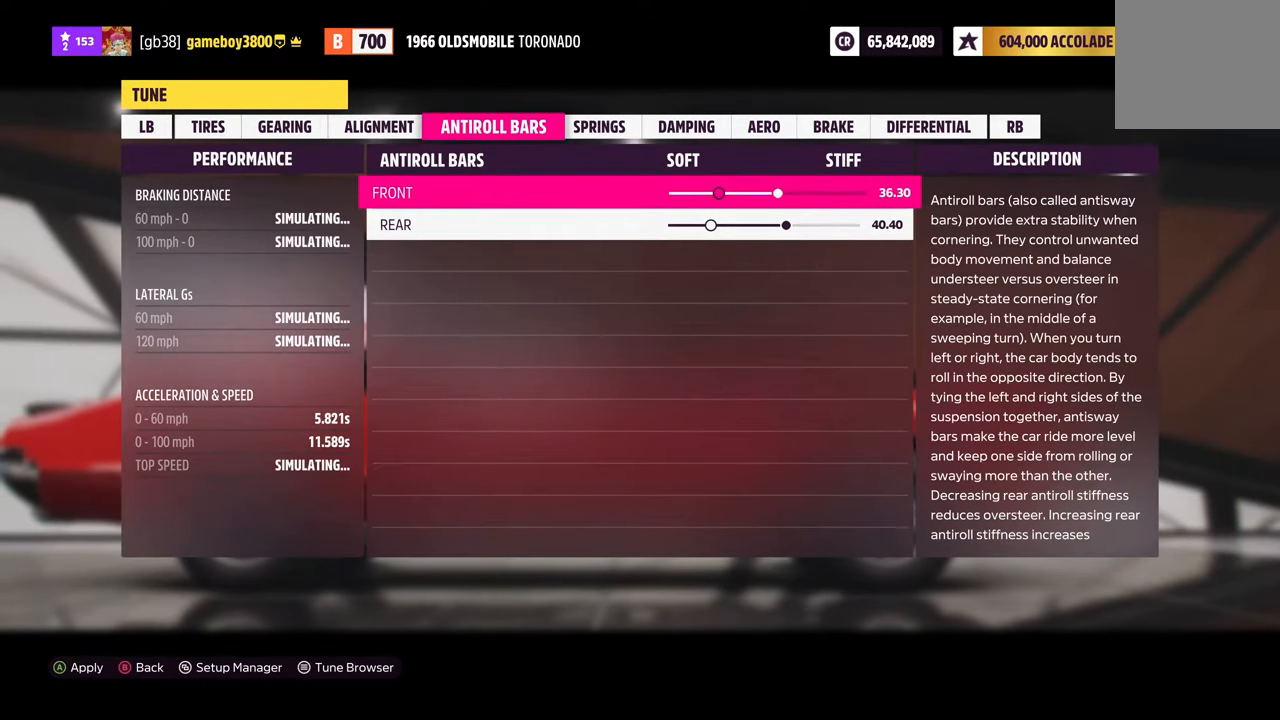
{"buttons": ["DPAD_RIGHT"], "left_stick": "center", "right_stick": "center", "events": []}
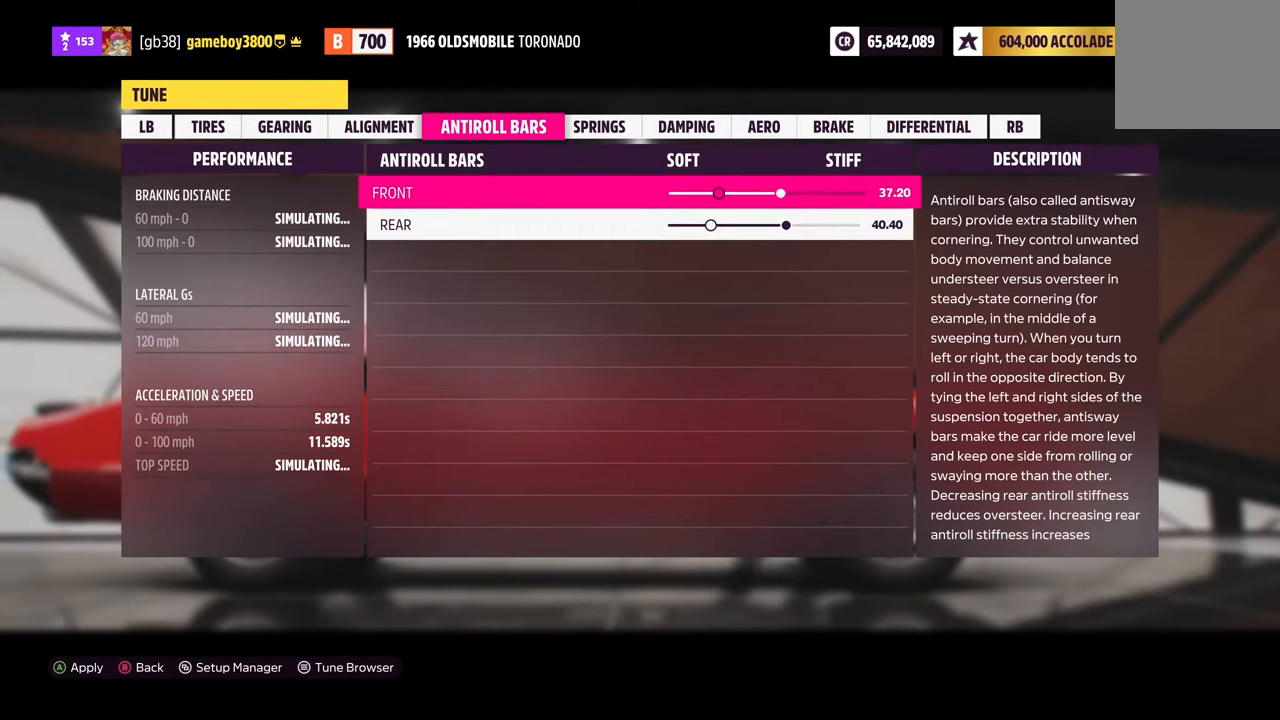
{"buttons": ["DPAD_RIGHT"], "left_stick": "center", "right_stick": "center", "events": []}
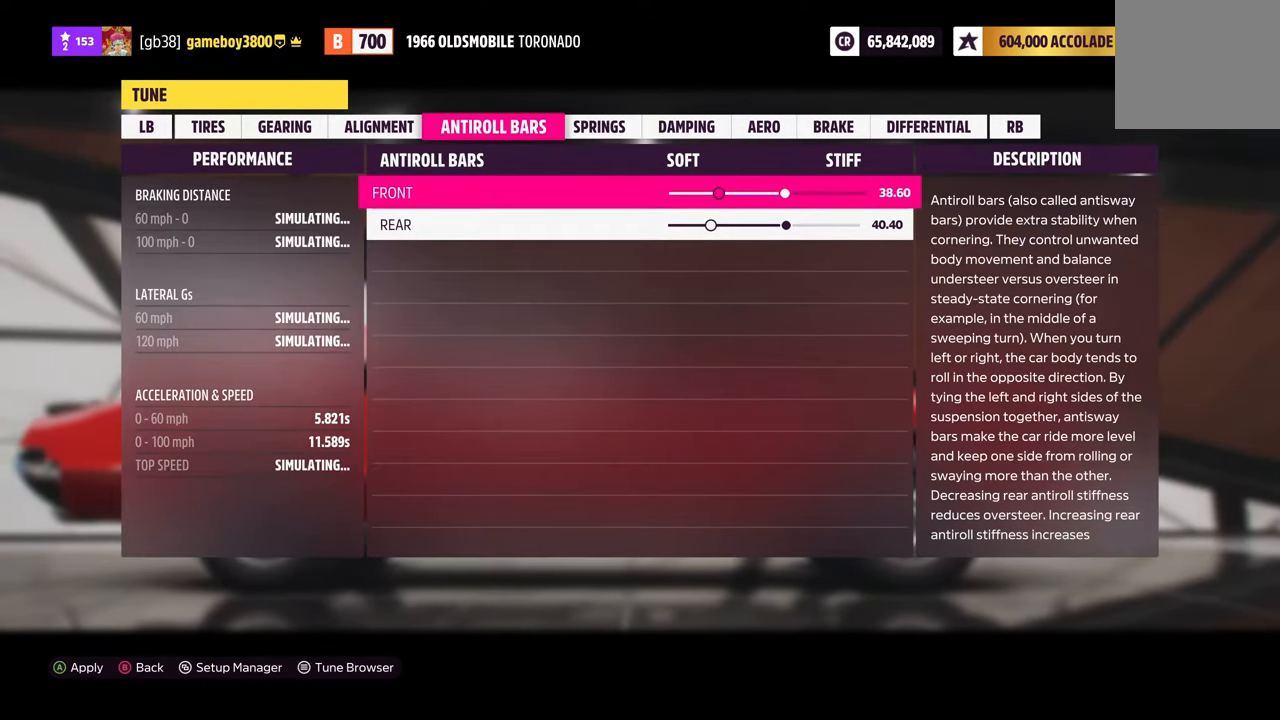
{"buttons": ["DPAD_RIGHT"], "left_stick": "center", "right_stick": "center", "events": [[167, "DPAD_RIGHT", "up"], [434, "DPAD_RIGHT", "down"]]}
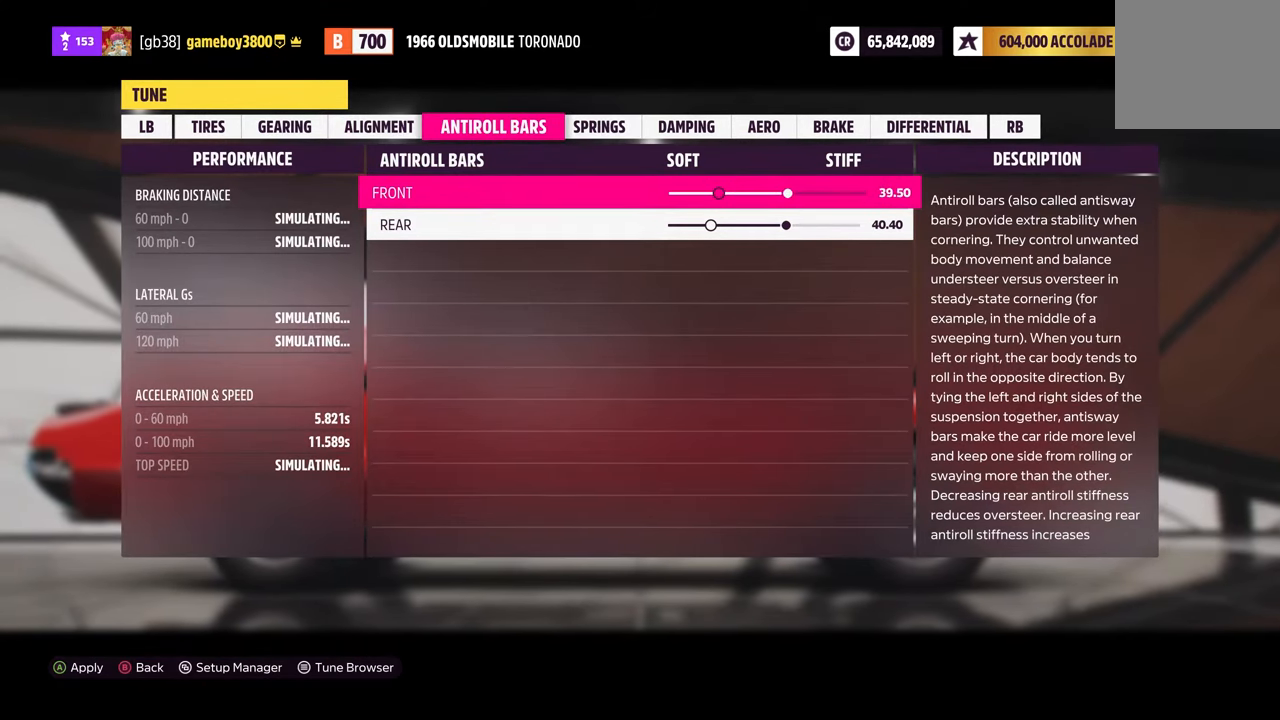
{"buttons": [], "left_stick": "center", "right_stick": "center", "events": [[67, "DPAD_RIGHT", "up"], [150, "DPAD_RIGHT", "down"], [284, "DPAD_RIGHT", "up"], [367, "DPAD_RIGHT", "down"], [467, "DPAD_RIGHT", "up"]]}
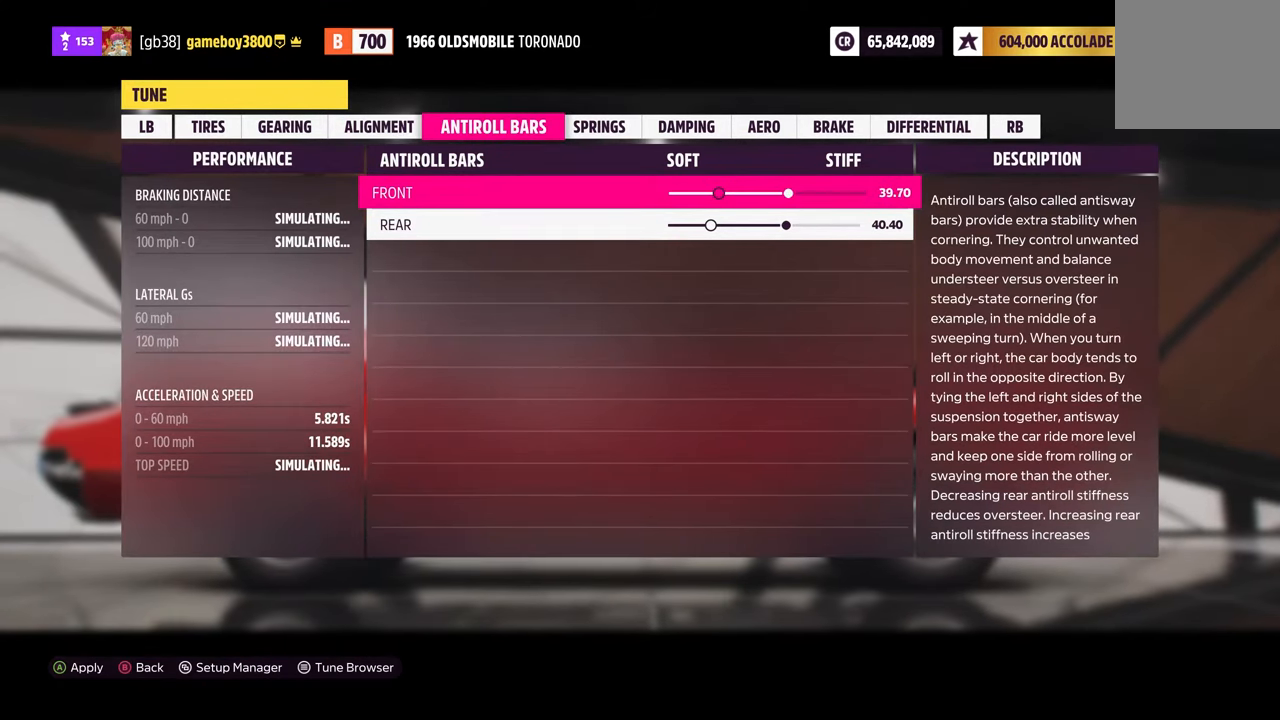
{"buttons": ["DPAD_RIGHT"], "left_stick": "center", "right_stick": "center", "events": [[67, "DPAD_RIGHT", "down"], [167, "DPAD_RIGHT", "up"], [250, "DPAD_RIGHT", "down"], [334, "DPAD_RIGHT", "up"], [434, "DPAD_RIGHT", "down"]]}
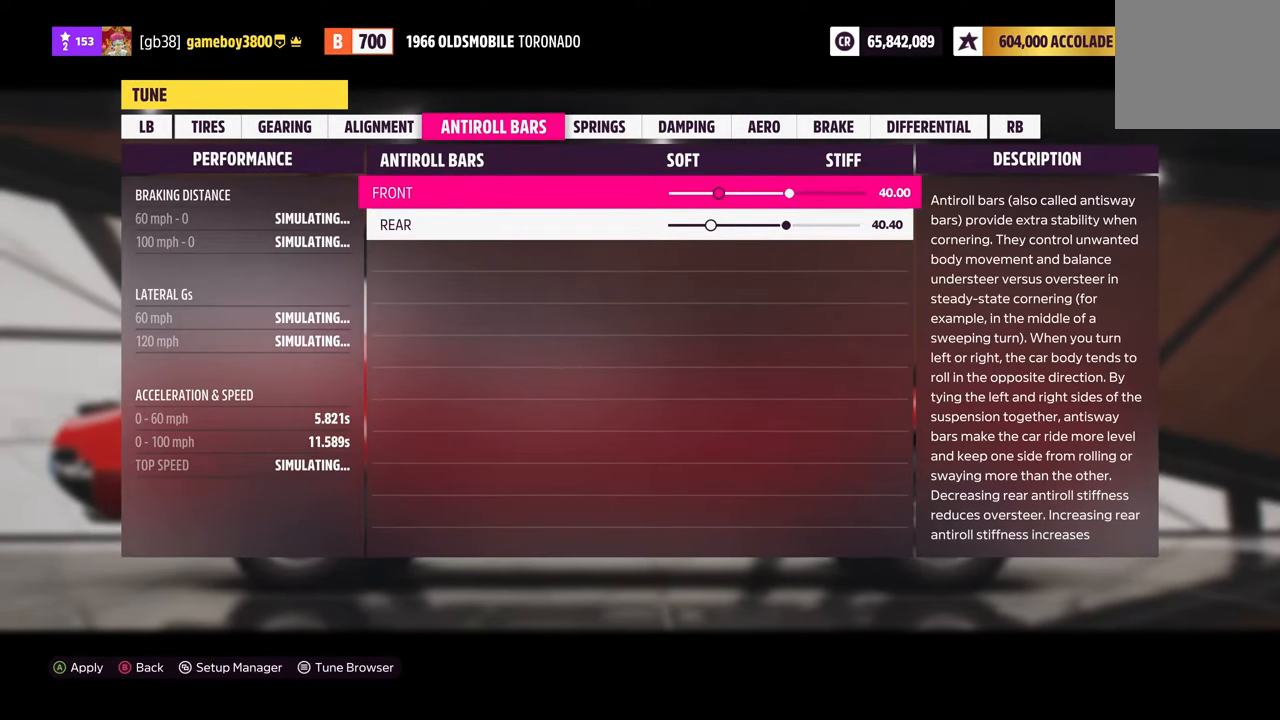
{"buttons": [], "left_stick": "center", "right_stick": "center", "events": [[34, "DPAD_RIGHT", "up"], [300, "R1", "down"], [367, "R1", "up"]]}
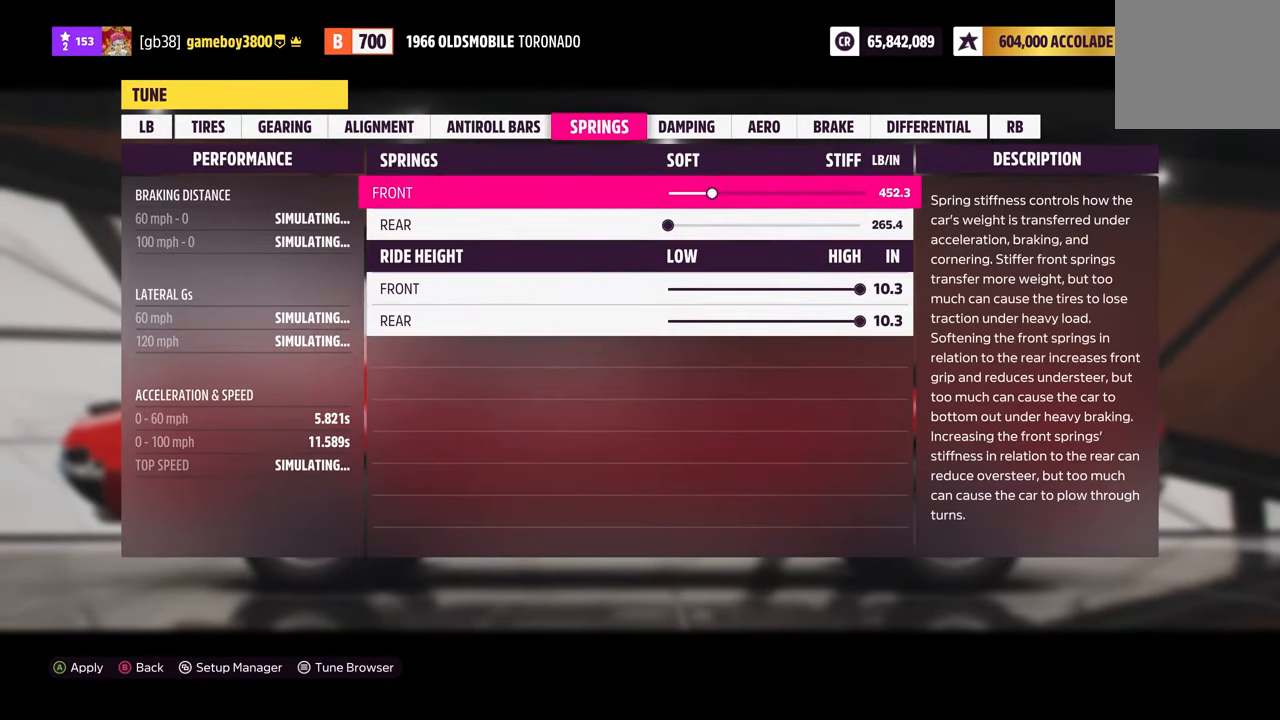
{"buttons": ["DPAD_DOWN"], "left_stick": "center", "right_stick": "center", "events": [[467, "DPAD_DOWN", "down"]]}
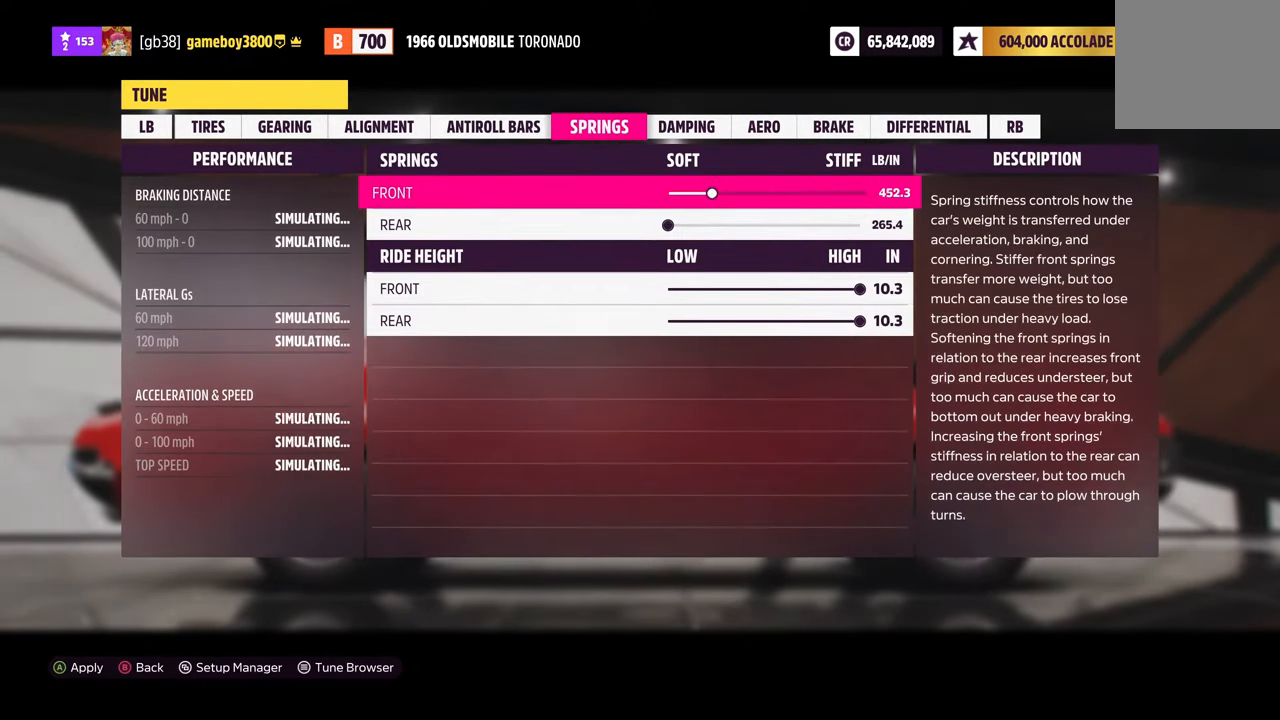
{"buttons": ["DPAD_LEFT"], "left_stick": "center", "right_stick": "center", "events": [[84, "DPAD_DOWN", "up"], [150, "DPAD_DOWN", "down"], [267, "DPAD_DOWN", "up"], [450, "DPAD_LEFT", "down"]]}
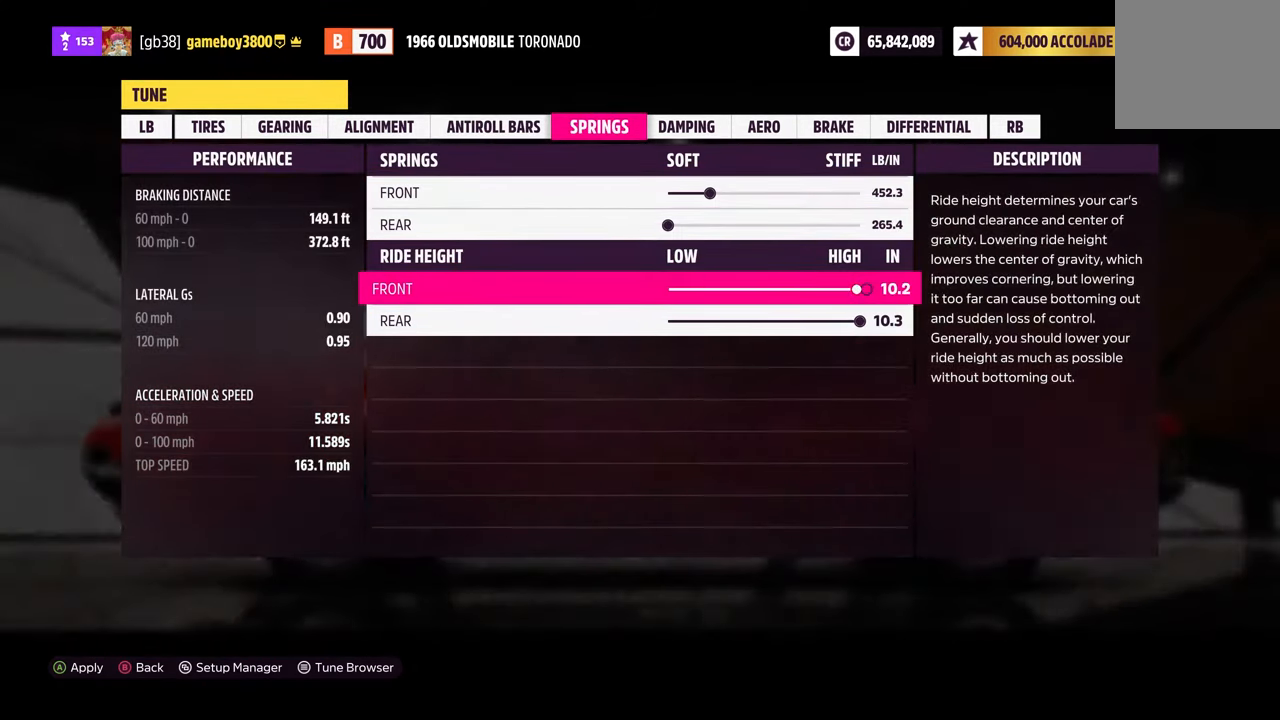
{"buttons": [], "left_stick": "center", "right_stick": "center", "events": [[67, "DPAD_LEFT", "up"], [150, "DPAD_LEFT", "down"], [233, "DPAD_LEFT", "up"], [316, "DPAD_LEFT", "down"], [433, "DPAD_LEFT", "up"]]}
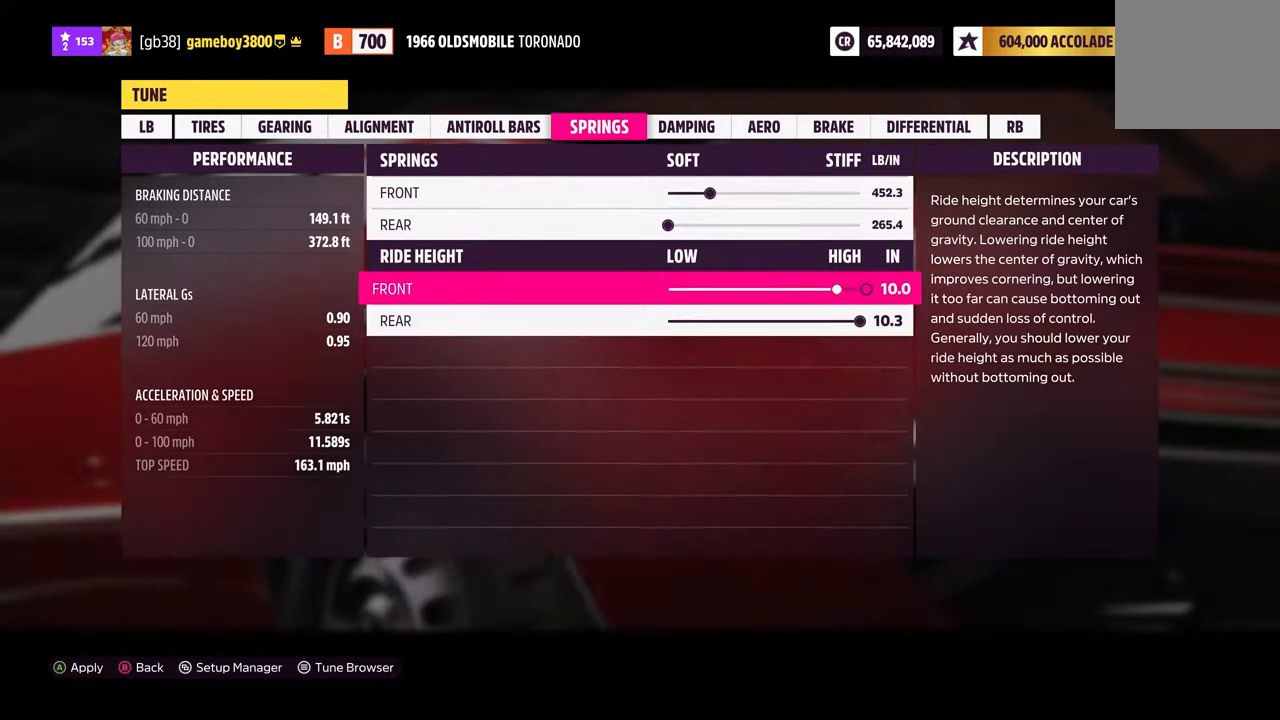
{"buttons": ["DPAD_LEFT"], "left_stick": "center", "right_stick": "center", "events": [[50, "DPAD_DOWN", "down"], [150, "DPAD_DOWN", "up"], [266, "DPAD_LEFT", "down"], [366, "DPAD_LEFT", "up"], [450, "DPAD_LEFT", "down"]]}
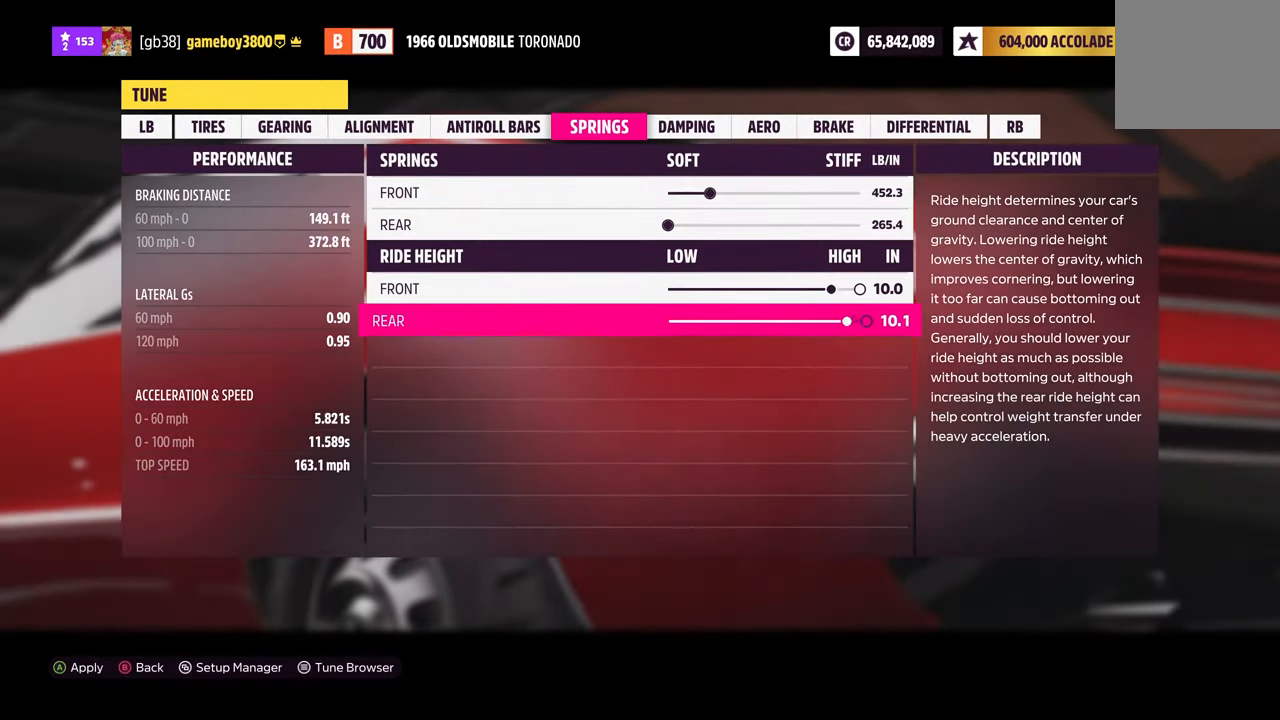
{"buttons": [], "left_stick": "center", "right_stick": "center", "events": [[66, "DPAD_LEFT", "up"], [133, "DPAD_LEFT", "down"], [233, "DPAD_LEFT", "up"], [383, "DPAD_UP", "down"], [500, "DPAD_UP", "up"]]}
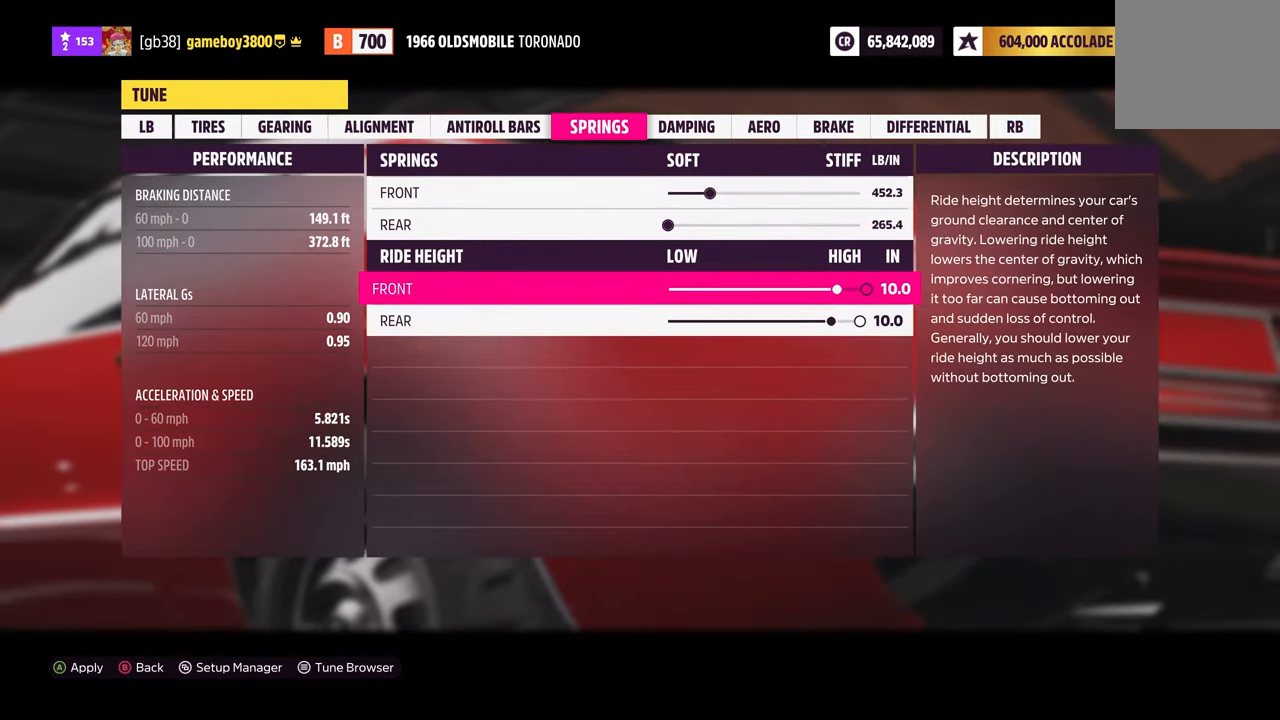
{"buttons": ["DPAD_LEFT"], "left_stick": "center", "right_stick": "center", "events": [[100, "DPAD_UP", "down"], [183, "DPAD_UP", "up"], [283, "DPAD_UP", "down"], [350, "DPAD_UP", "up"], [483, "DPAD_LEFT", "down"]]}
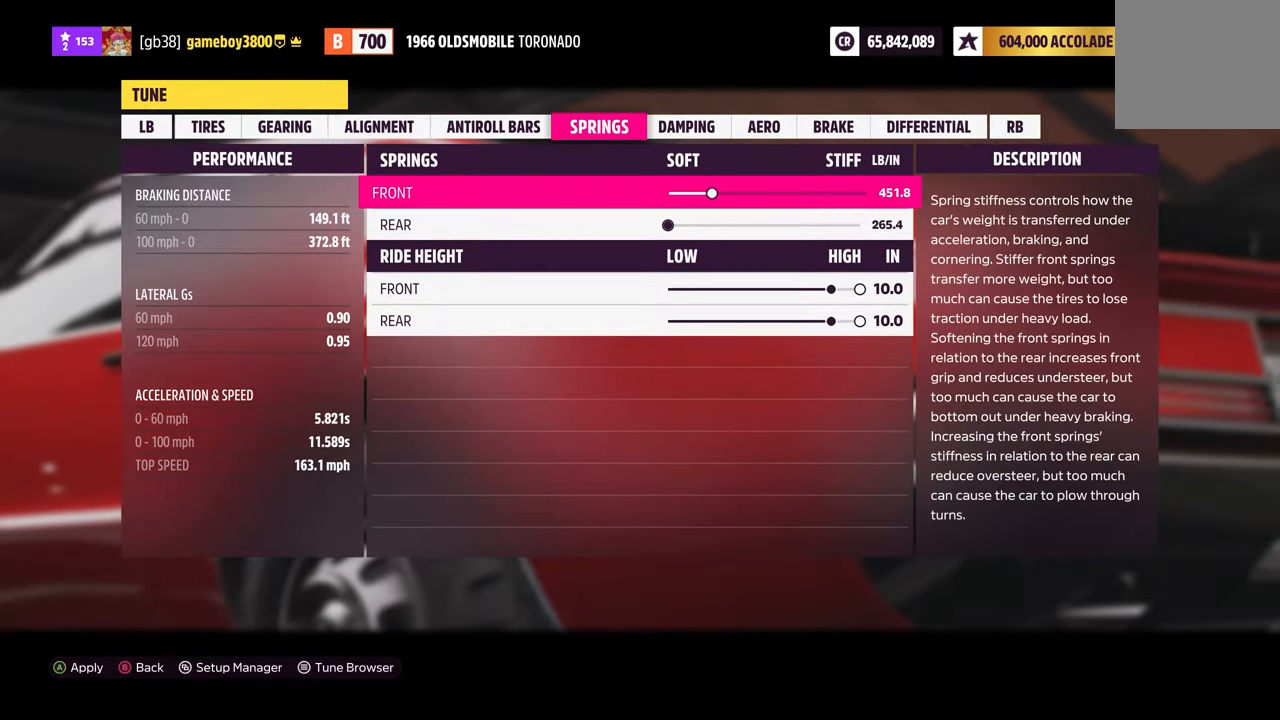
{"buttons": ["DPAD_LEFT"], "left_stick": "center", "right_stick": "center", "events": []}
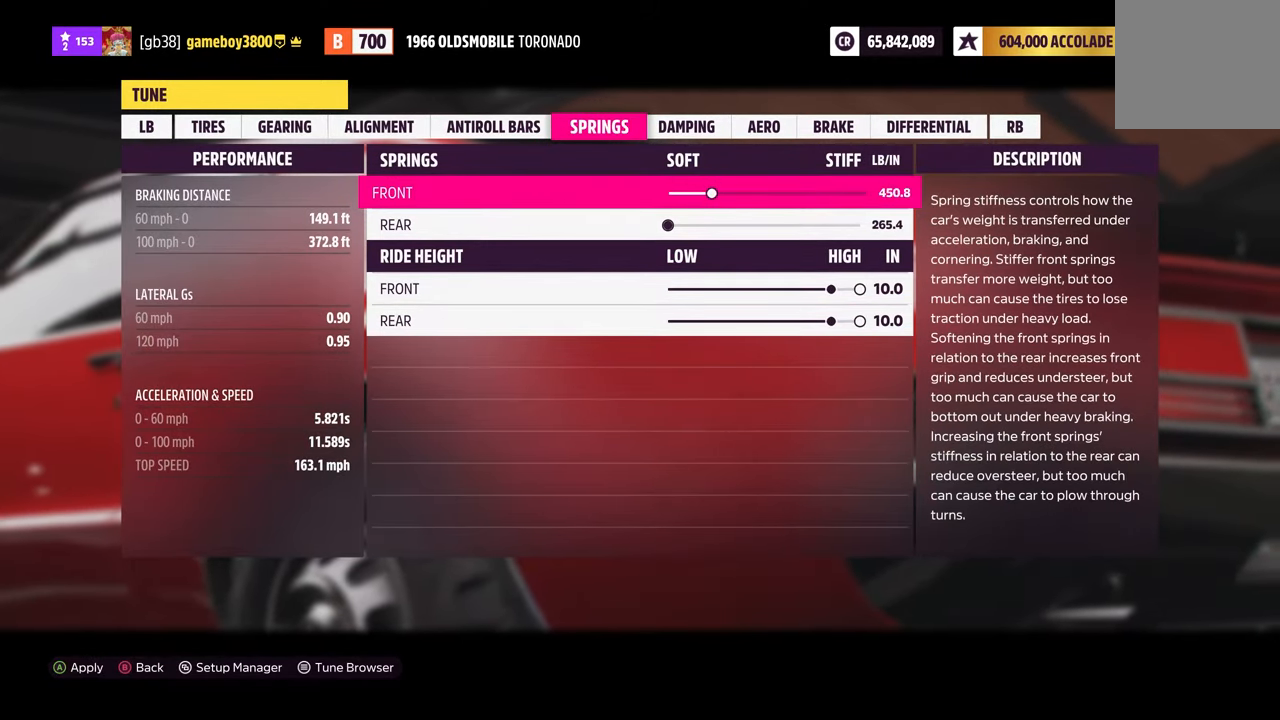
{"buttons": ["DPAD_LEFT"], "left_stick": "center", "right_stick": "center", "events": []}
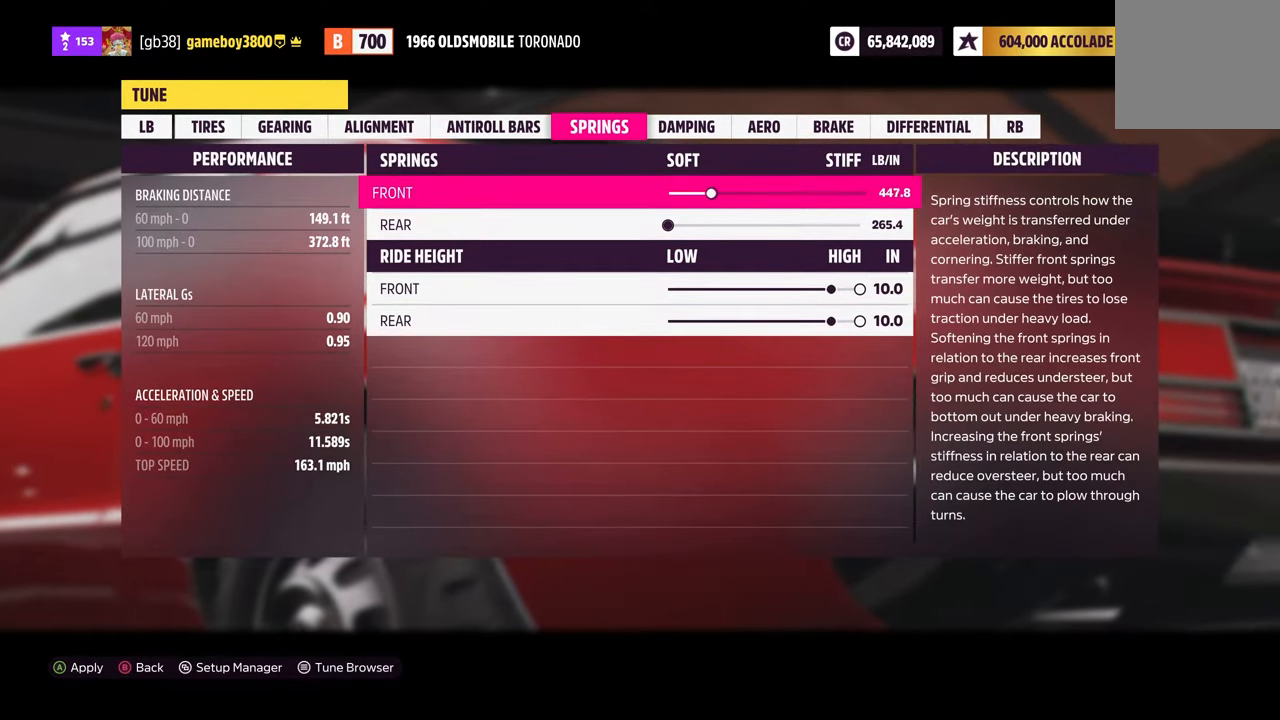
{"buttons": ["DPAD_LEFT"], "left_stick": "center", "right_stick": "center", "events": []}
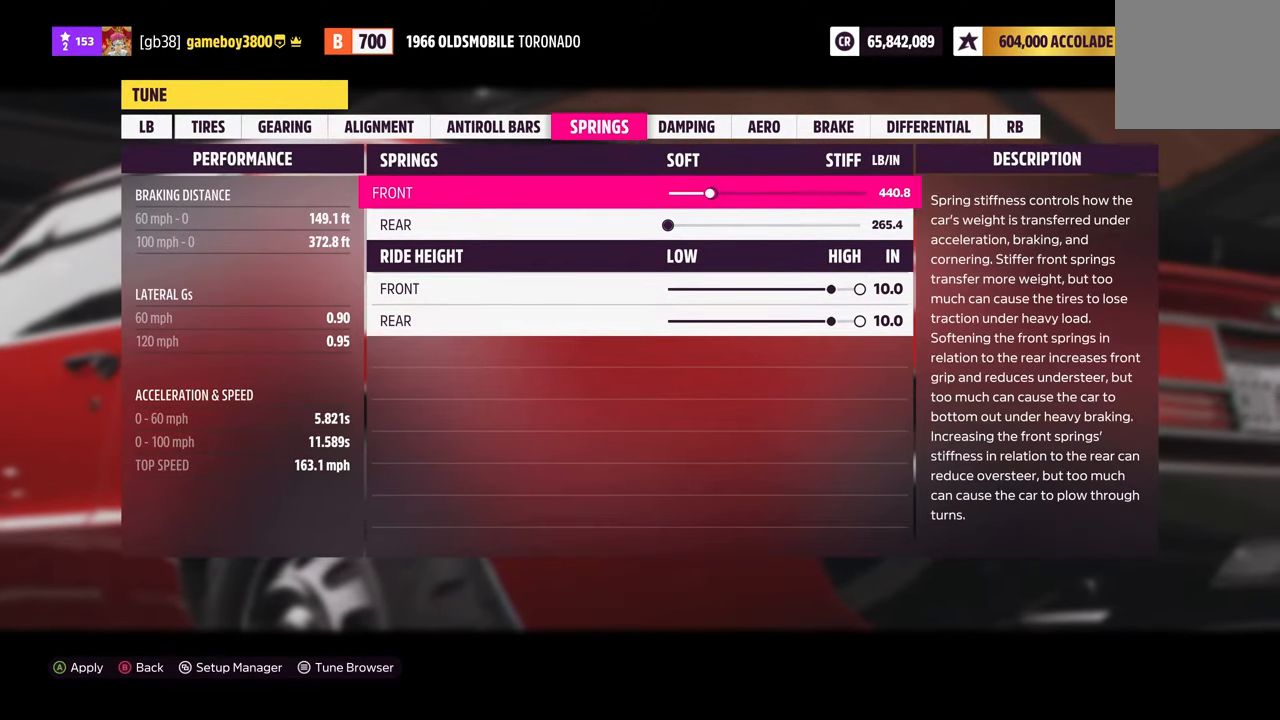
{"buttons": ["DPAD_LEFT"], "left_stick": "center", "right_stick": "center", "events": []}
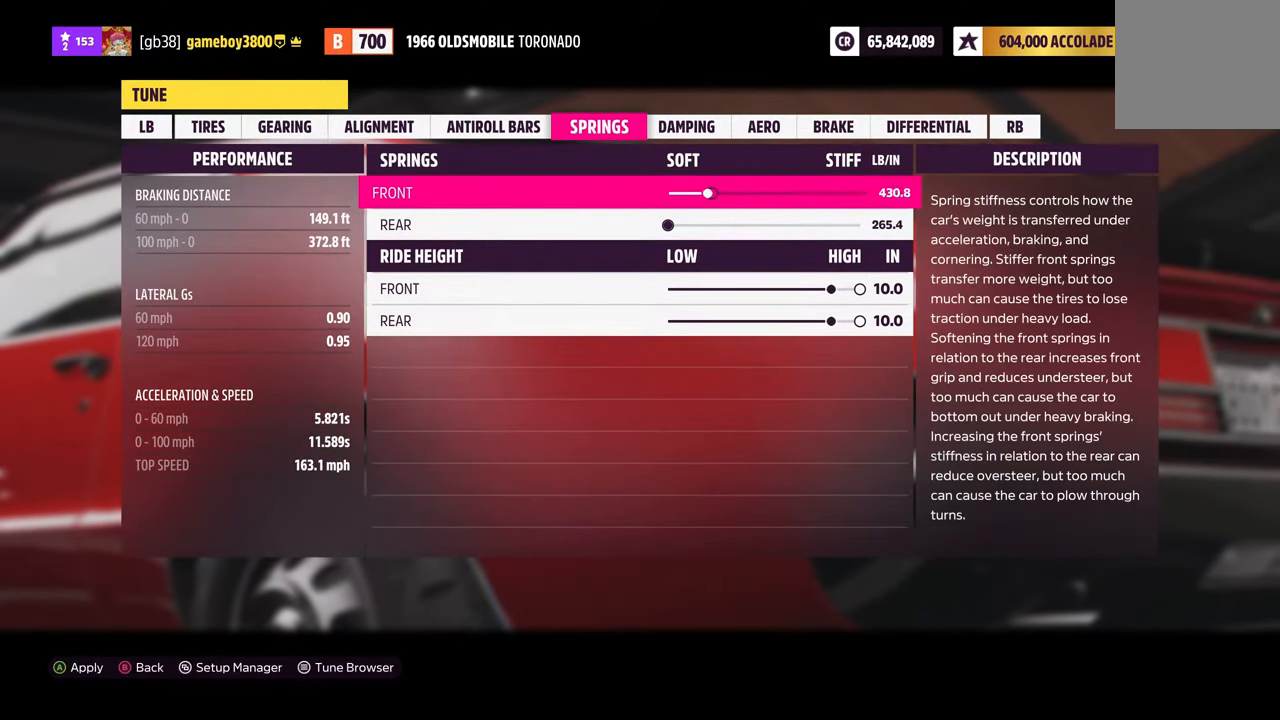
{"buttons": ["DPAD_LEFT"], "left_stick": "center", "right_stick": "center", "events": []}
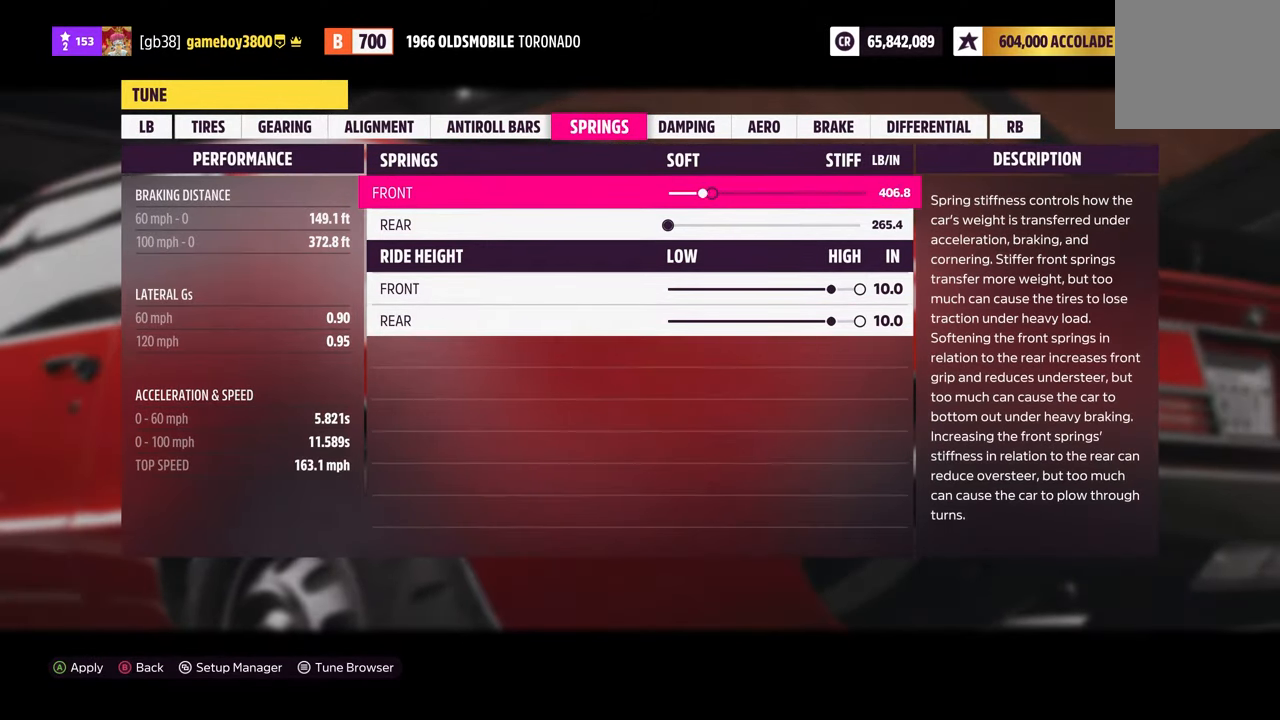
{"buttons": [], "left_stick": "center", "right_stick": "center", "events": [[83, "DPAD_LEFT", "up"]]}
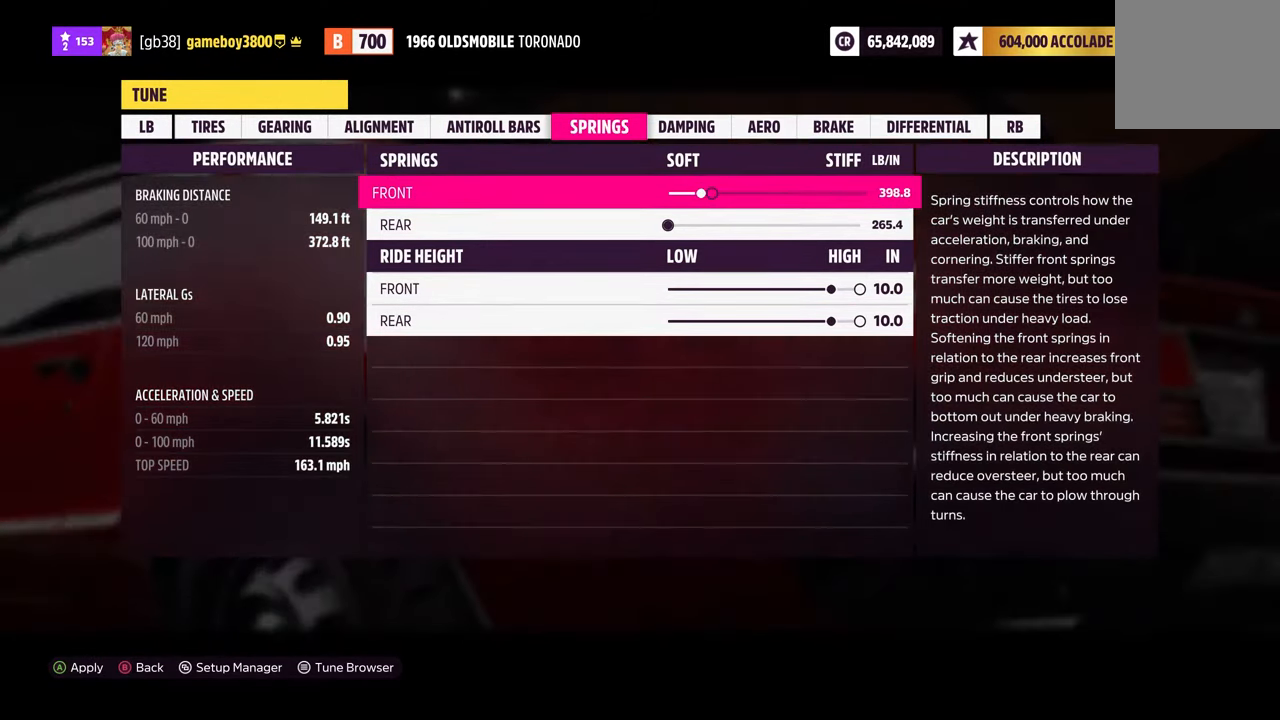
{"buttons": ["DPAD_RIGHT"], "left_stick": "center", "right_stick": "center", "events": [[300, "DPAD_RIGHT", "down"], [433, "DPAD_RIGHT", "up"], [500, "DPAD_RIGHT", "down"]]}
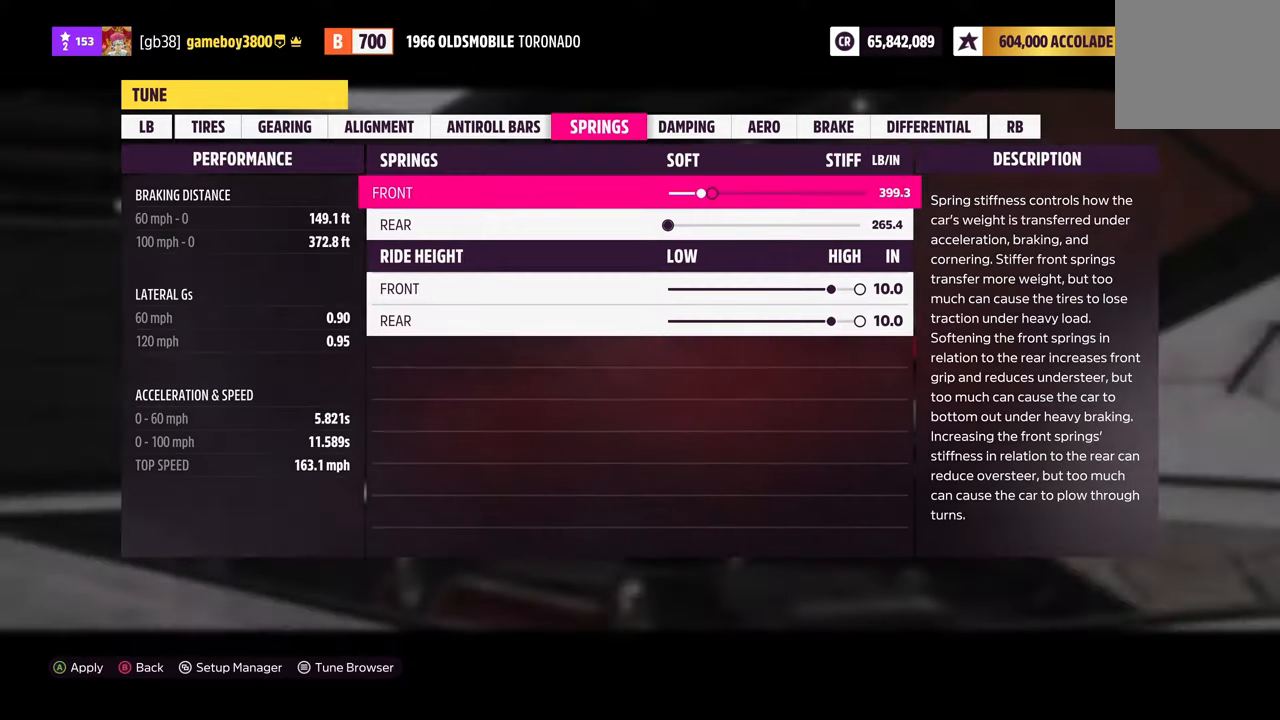
{"buttons": [], "left_stick": "center", "right_stick": "center", "events": [[117, "DPAD_RIGHT", "up"], [367, "DPAD_RIGHT", "down"], [467, "DPAD_RIGHT", "up"]]}
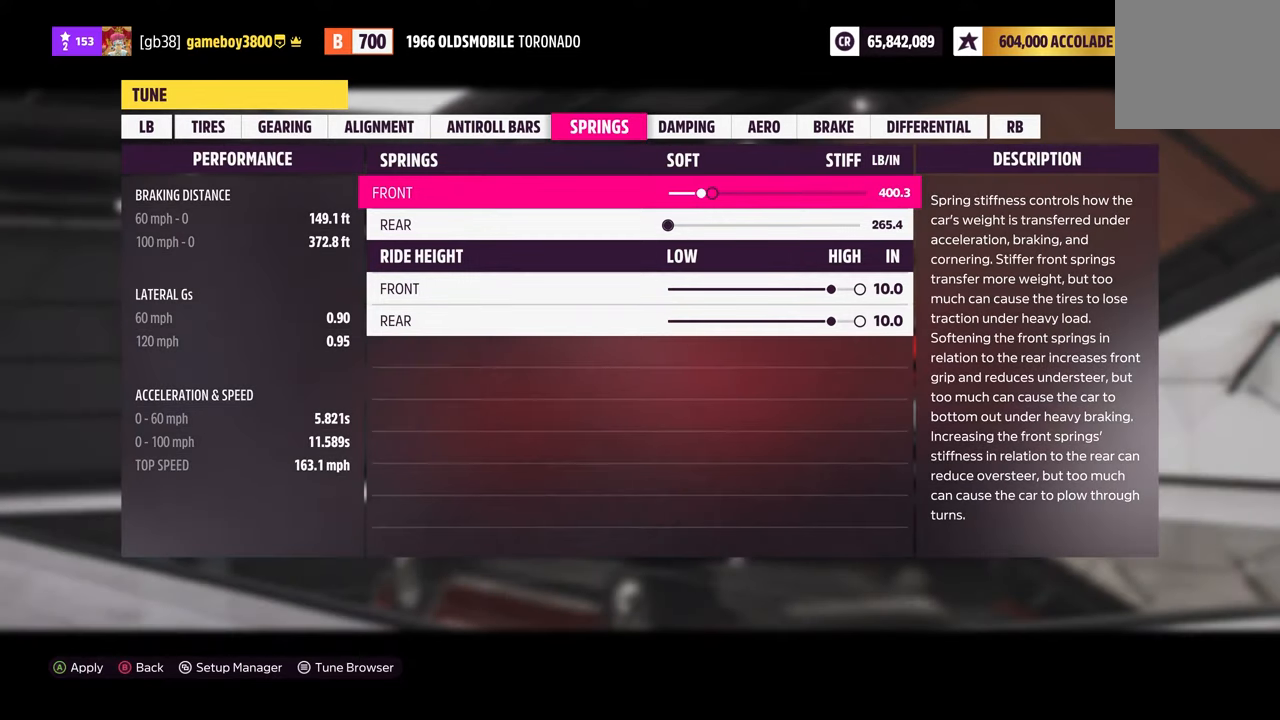
{"buttons": [], "left_stick": "center", "right_stick": "center", "events": [[267, "DPAD_DOWN", "down"], [383, "DPAD_DOWN", "up"]]}
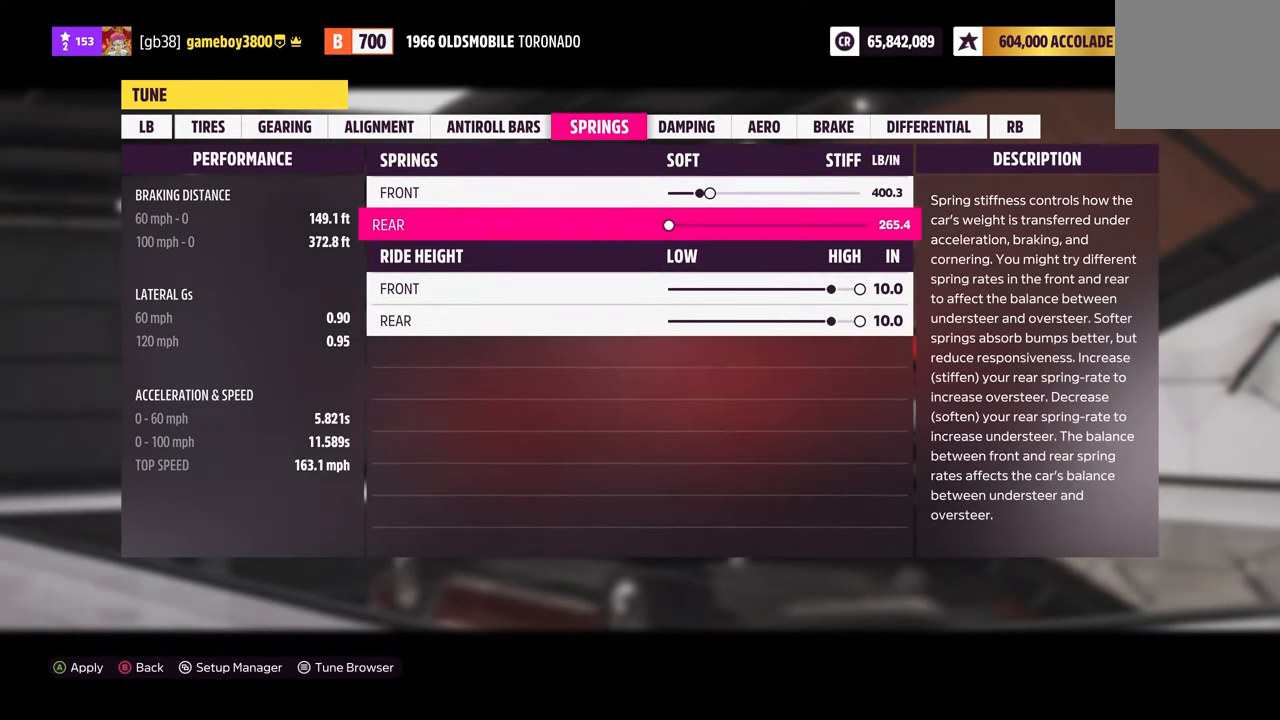
{"buttons": ["DPAD_RIGHT"], "left_stick": "center", "right_stick": "center", "events": [[17, "DPAD_RIGHT", "down"]]}